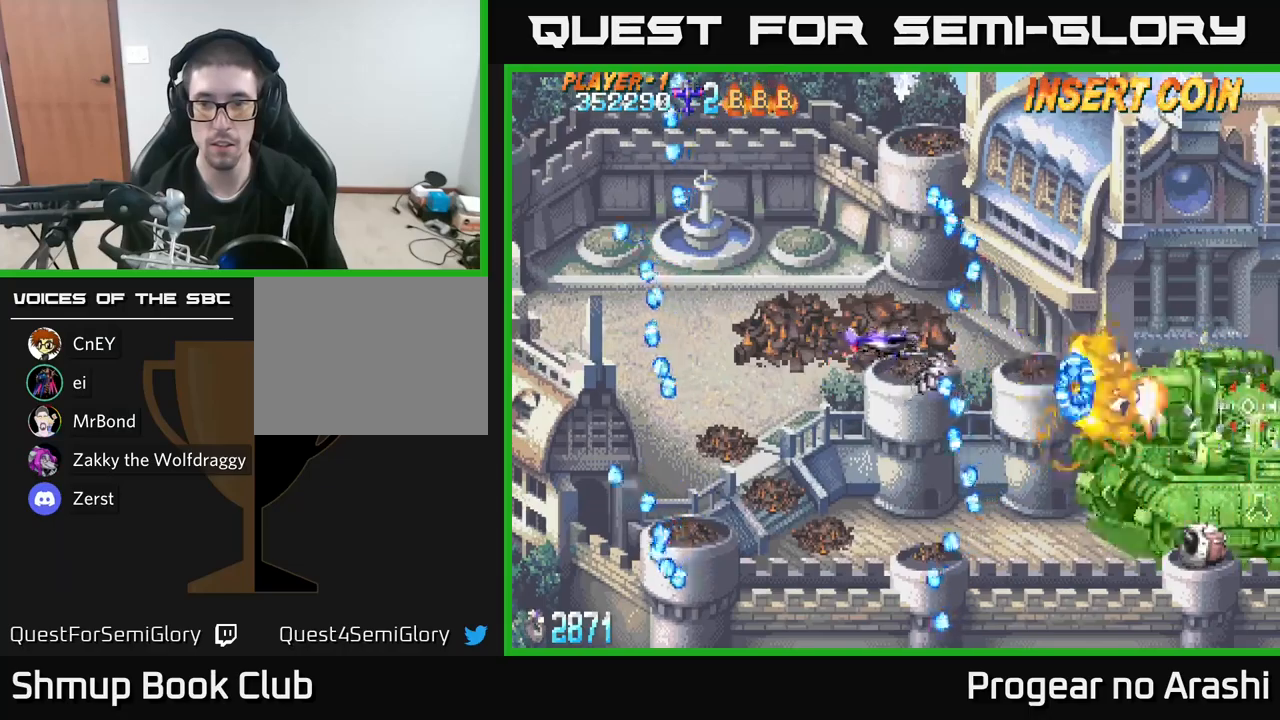
Gameplay with a controller (Xbox layout); each line is a JSON object with the inputs held at the frame after it. "events" lists button and stick changes between this image and that frame as [ms after this image, input, new state], when the widget could be followed in between.
{"buttons": ["DPAD_DOWN", "DPAD_LEFT"], "left_stick": "center", "right_stick": "center", "events": [[84, "DPAD_DOWN", "down"], [200, "DPAD_DOWN", "up"], [284, "DPAD_RIGHT", "up"], [384, "DPAD_DOWN", "down"], [384, "DPAD_LEFT", "down"]]}
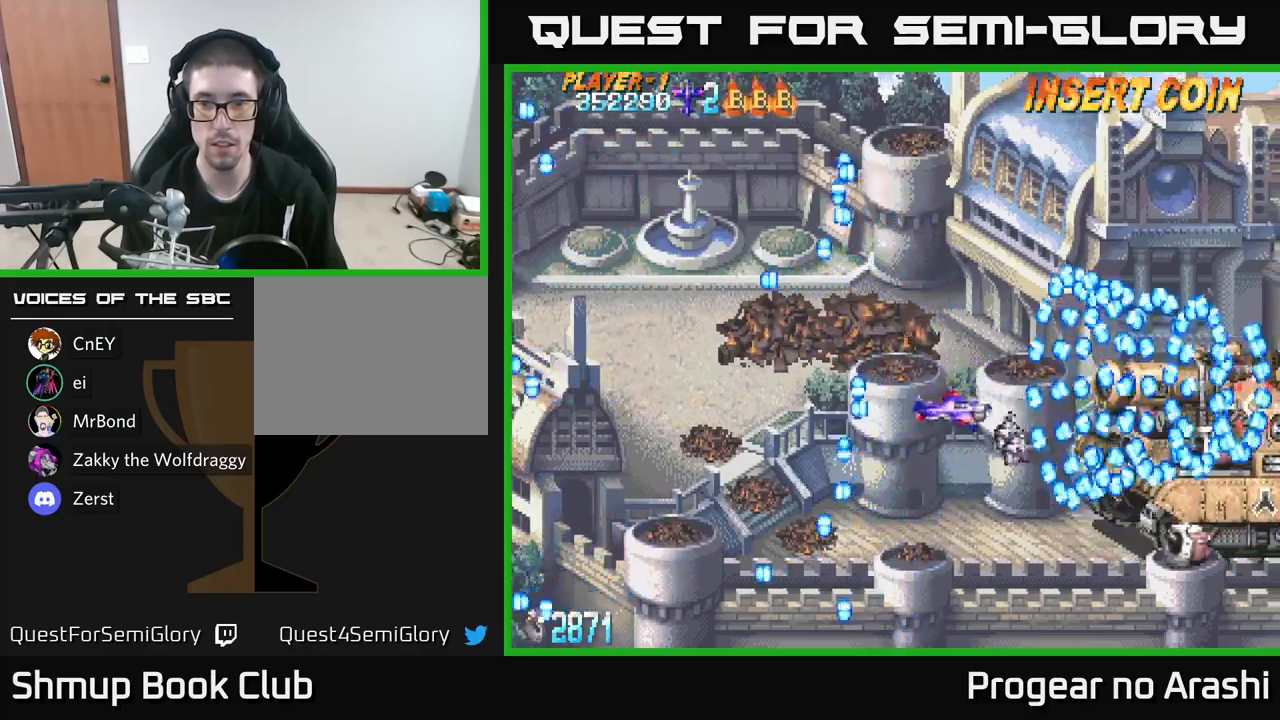
{"buttons": ["X", "DPAD_LEFT"], "left_stick": "center", "right_stick": "center", "events": [[17, "DPAD_LEFT", "up"], [50, "X", "down"], [84, "DPAD_DOWN", "up"], [434, "DPAD_LEFT", "down"]]}
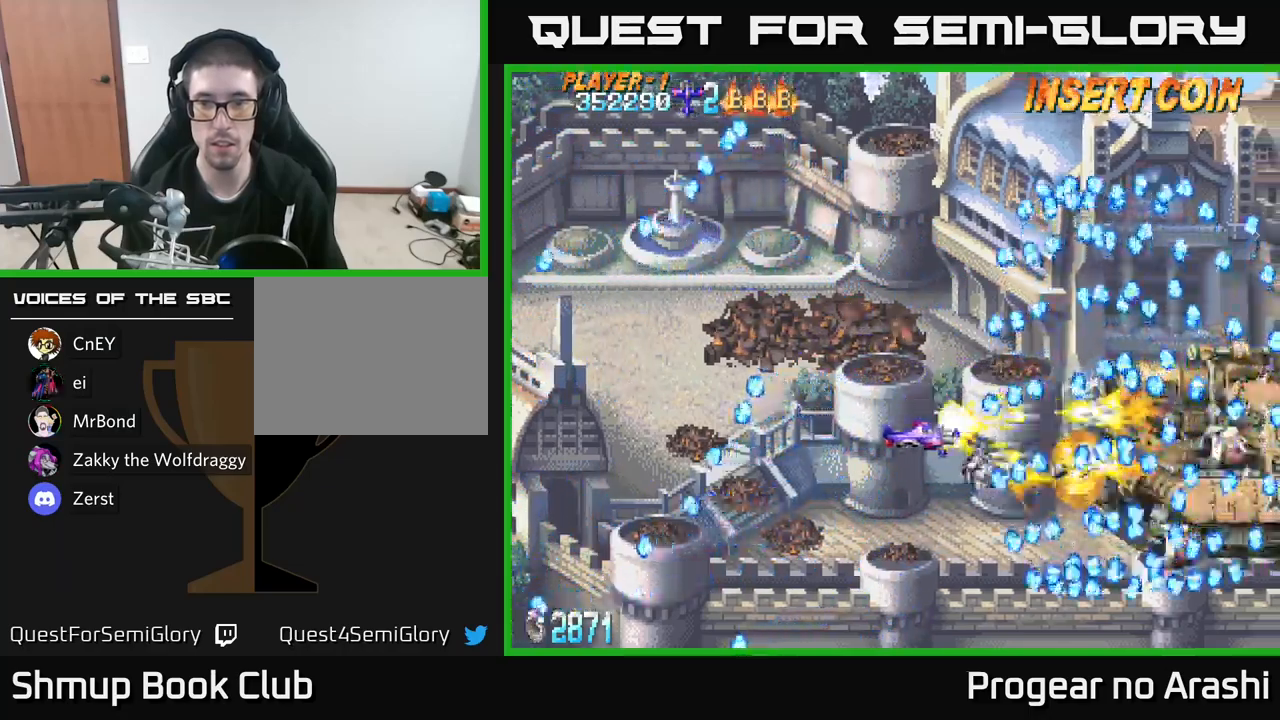
{"buttons": [], "left_stick": "center", "right_stick": "center", "events": [[100, "X", "up"], [234, "DPAD_DOWN", "down"], [267, "DPAD_LEFT", "up"], [417, "DPAD_DOWN", "up"]]}
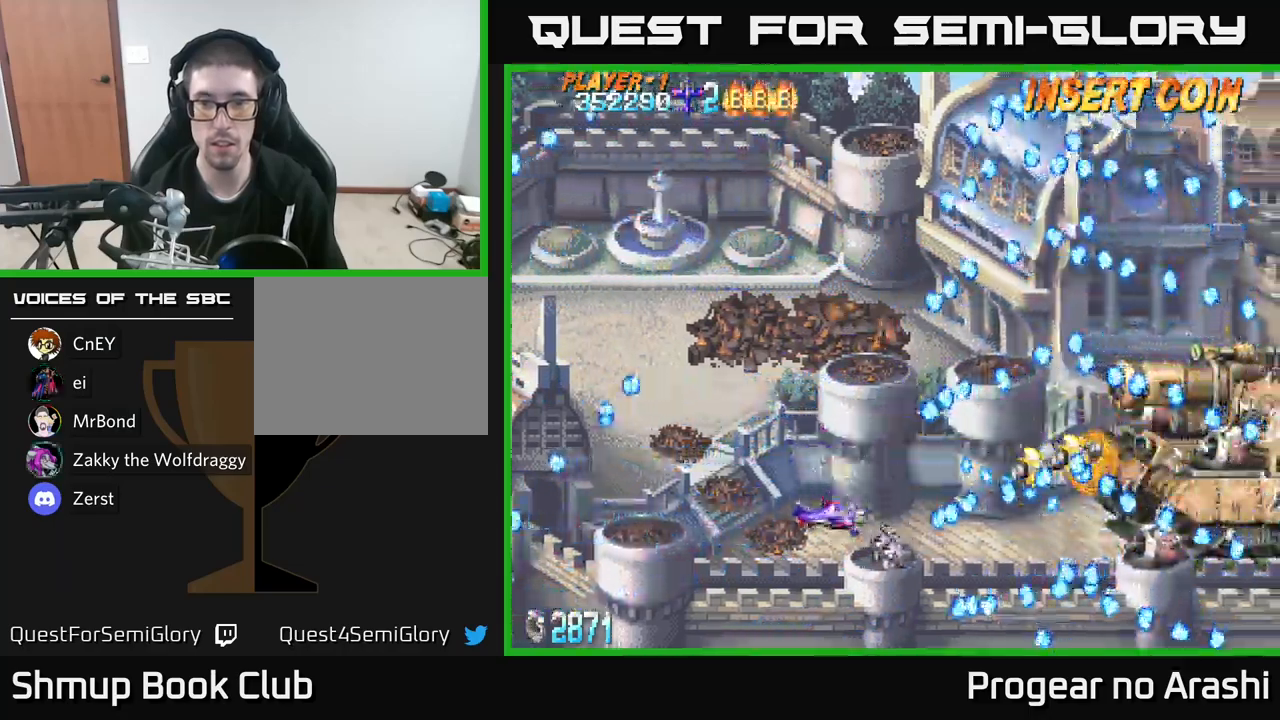
{"buttons": ["X"], "left_stick": "center", "right_stick": "center", "events": [[150, "DPAD_LEFT", "down"], [284, "DPAD_LEFT", "up"], [367, "X", "down"]]}
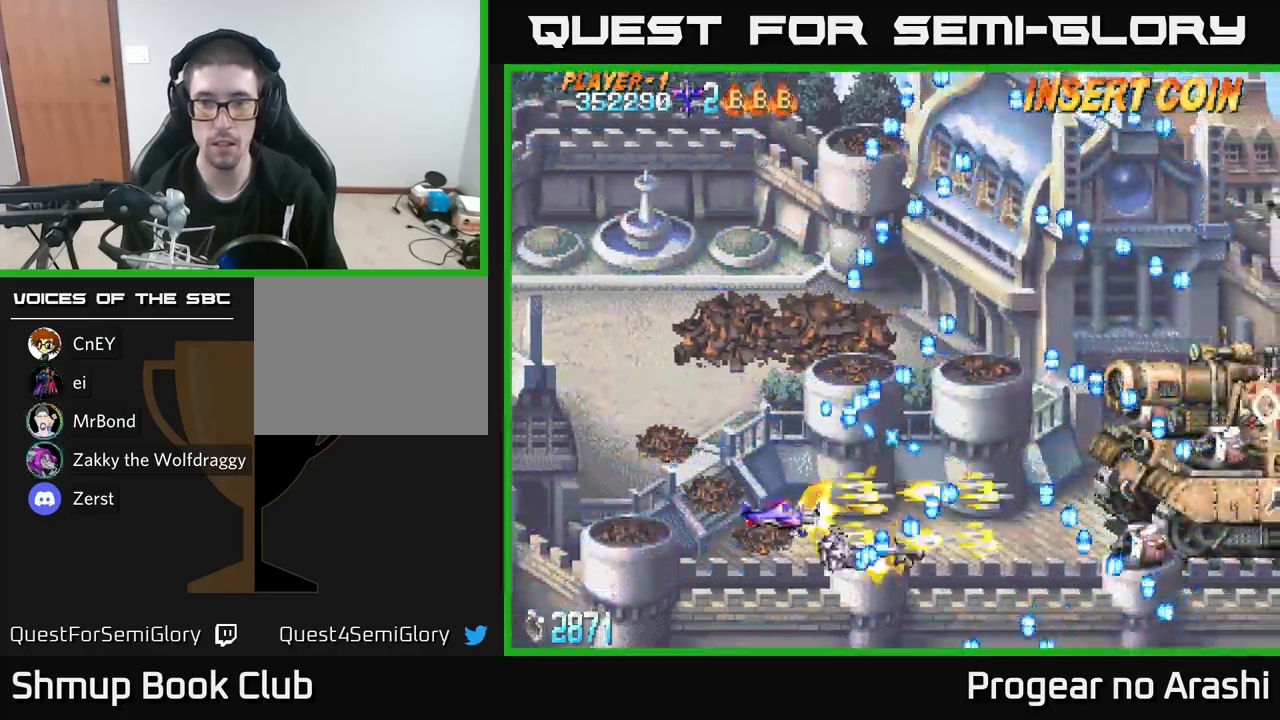
{"buttons": ["DPAD_UP", "DPAD_RIGHT"], "left_stick": "center", "right_stick": "center", "events": [[84, "DPAD_DOWN", "down"], [117, "DPAD_LEFT", "down"], [150, "DPAD_DOWN", "up"], [267, "DPAD_DOWN", "down"], [317, "DPAD_DOWN", "up"], [350, "X", "up"], [467, "DPAD_LEFT", "up"], [484, "DPAD_UP", "down"], [500, "DPAD_RIGHT", "down"]]}
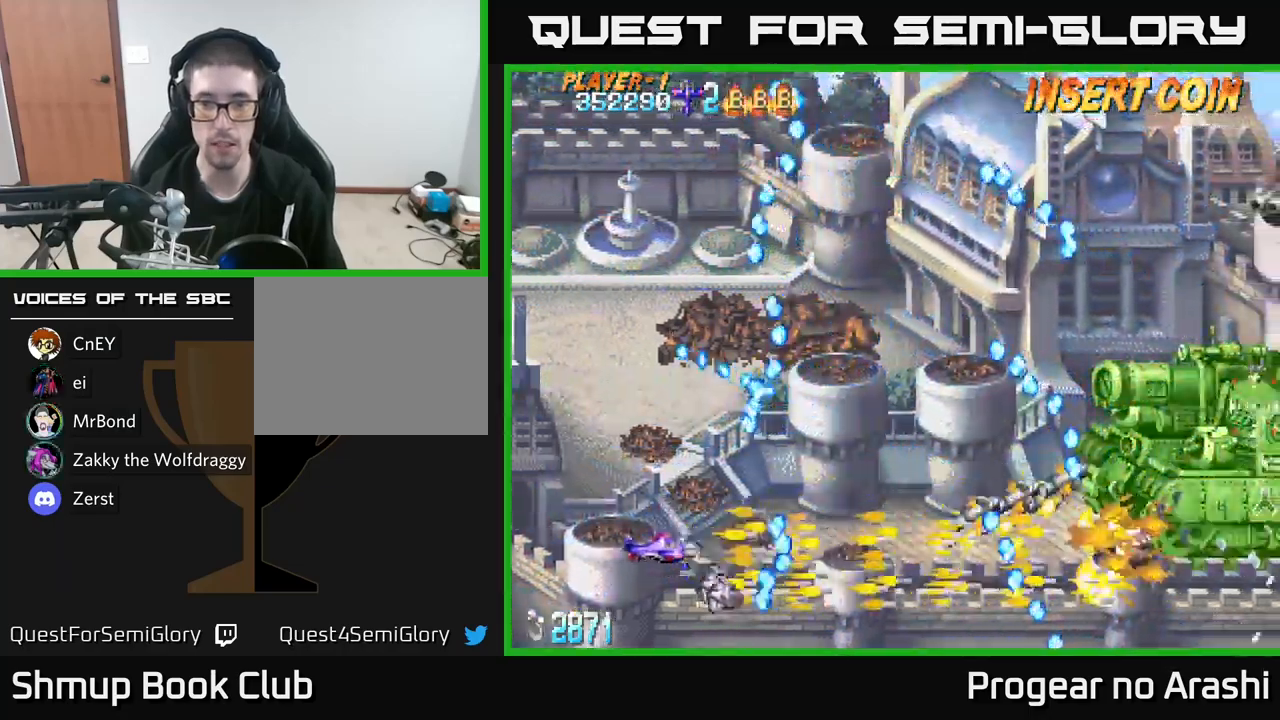
{"buttons": ["DPAD_DOWN", "DPAD_RIGHT"], "left_stick": "center", "right_stick": "center", "events": [[284, "DPAD_UP", "up"], [384, "DPAD_DOWN", "down"]]}
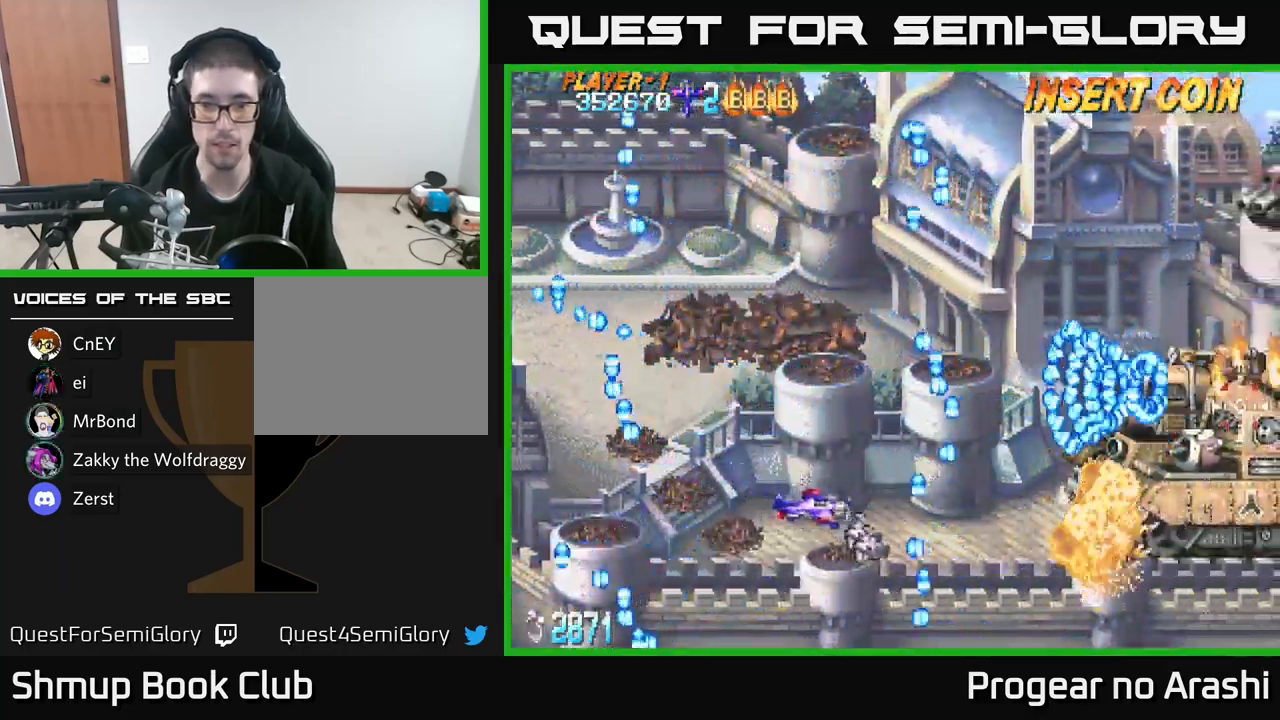
{"buttons": ["X", "DPAD_UP"], "left_stick": "center", "right_stick": "center", "events": [[17, "DPAD_DOWN", "up"], [67, "DPAD_RIGHT", "up"], [284, "DPAD_DOWN", "down"], [334, "DPAD_RIGHT", "down"], [350, "DPAD_DOWN", "up"], [484, "DPAD_UP", "down"], [500, "DPAD_RIGHT", "up"], [500, "X", "down"]]}
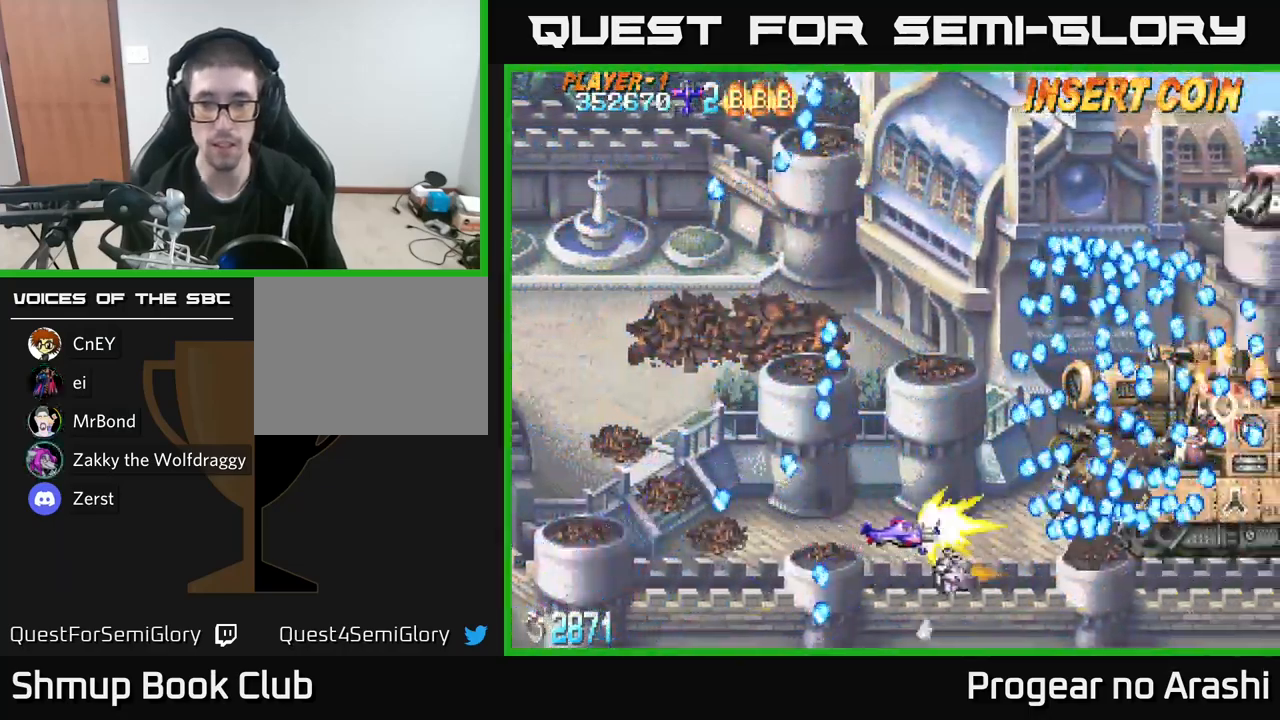
{"buttons": ["DPAD_LEFT"], "left_stick": "center", "right_stick": "center", "events": [[200, "DPAD_RIGHT", "down"], [234, "DPAD_RIGHT", "up"], [250, "DPAD_UP", "up"], [300, "DPAD_LEFT", "down"], [417, "X", "up"]]}
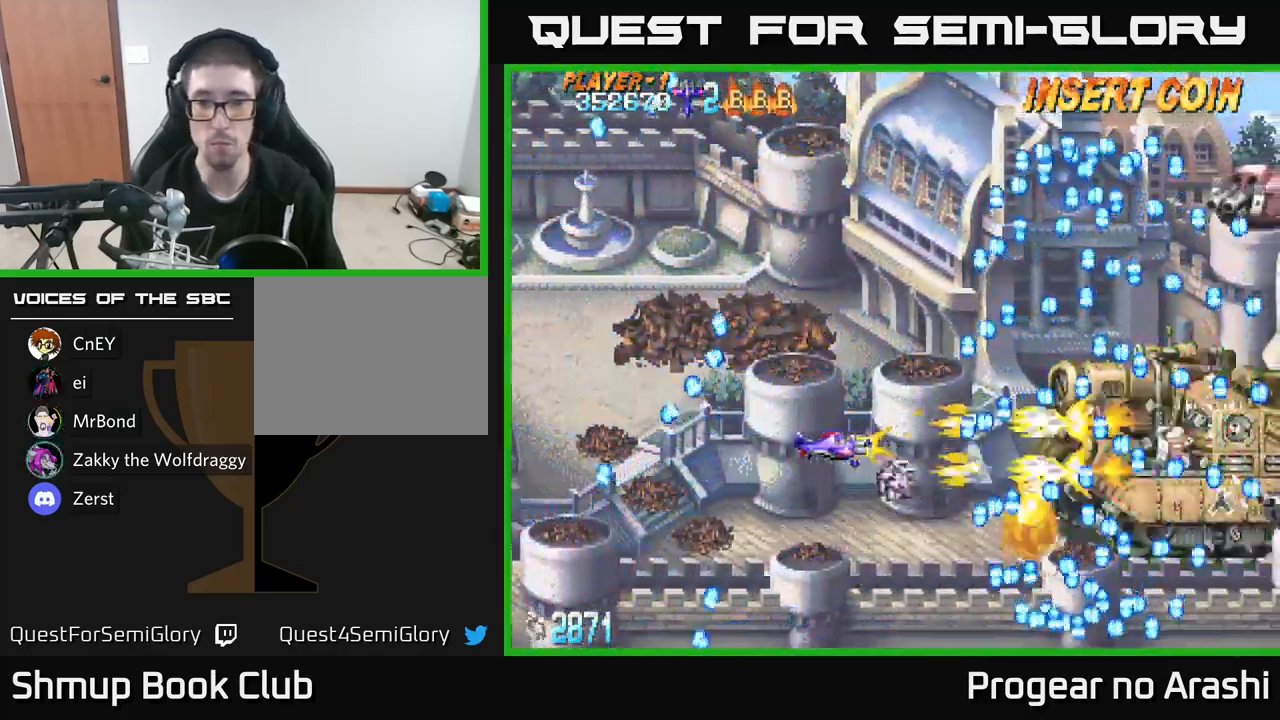
{"buttons": ["DPAD_UP"], "left_stick": "center", "right_stick": "center", "events": [[50, "DPAD_DOWN", "down"], [134, "DPAD_LEFT", "up"], [217, "DPAD_DOWN", "up"], [284, "DPAD_UP", "down"]]}
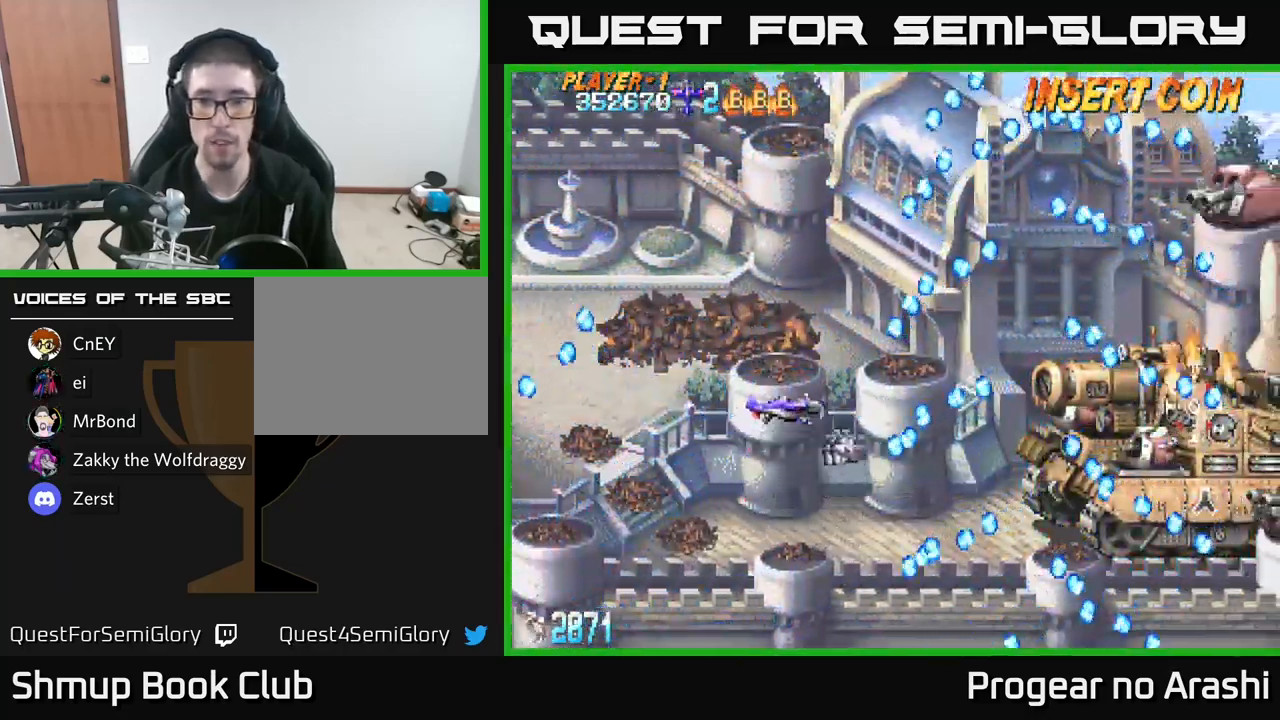
{"buttons": ["DPAD_RIGHT"], "left_stick": "center", "right_stick": "center", "events": [[67, "DPAD_UP", "up"], [217, "DPAD_UP", "down"], [334, "DPAD_RIGHT", "down"], [350, "DPAD_UP", "up"], [400, "DPAD_UP", "down"], [467, "DPAD_UP", "up"]]}
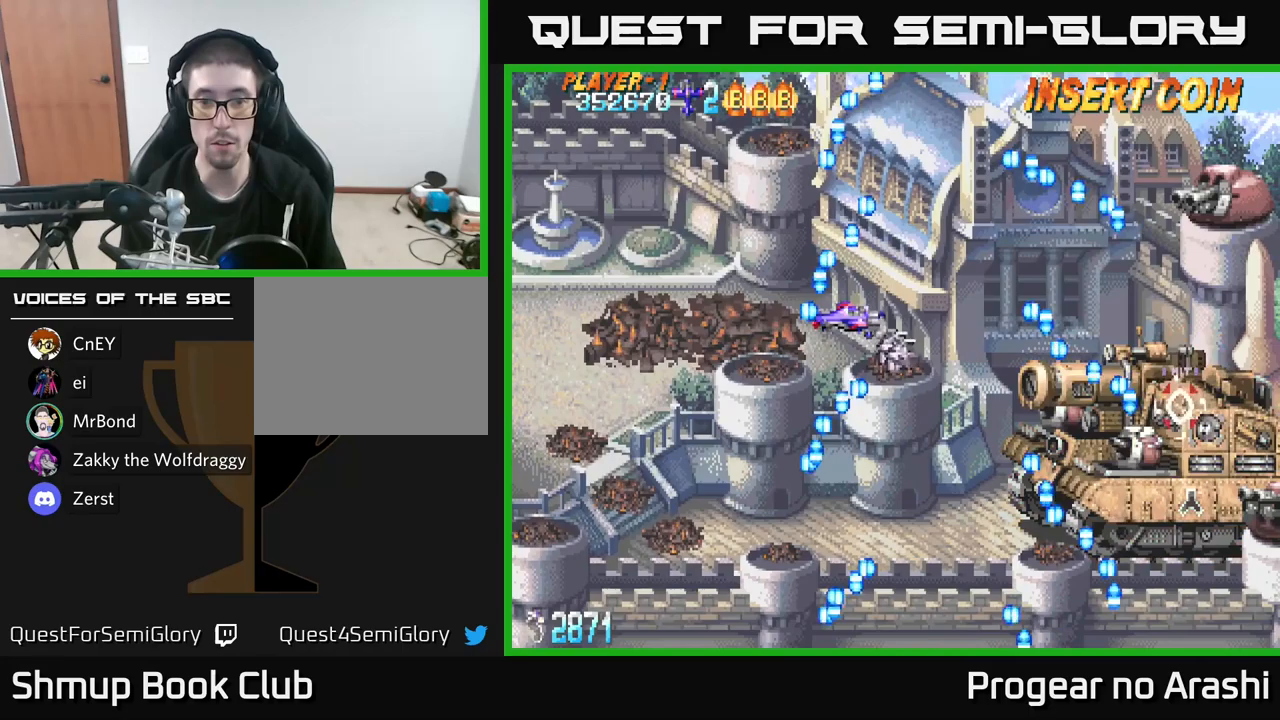
{"buttons": [], "left_stick": "center", "right_stick": "center", "events": [[67, "DPAD_DOWN", "down"], [133, "DPAD_DOWN", "up"], [200, "DPAD_DOWN", "down"], [250, "DPAD_RIGHT", "up"], [367, "DPAD_DOWN", "up"]]}
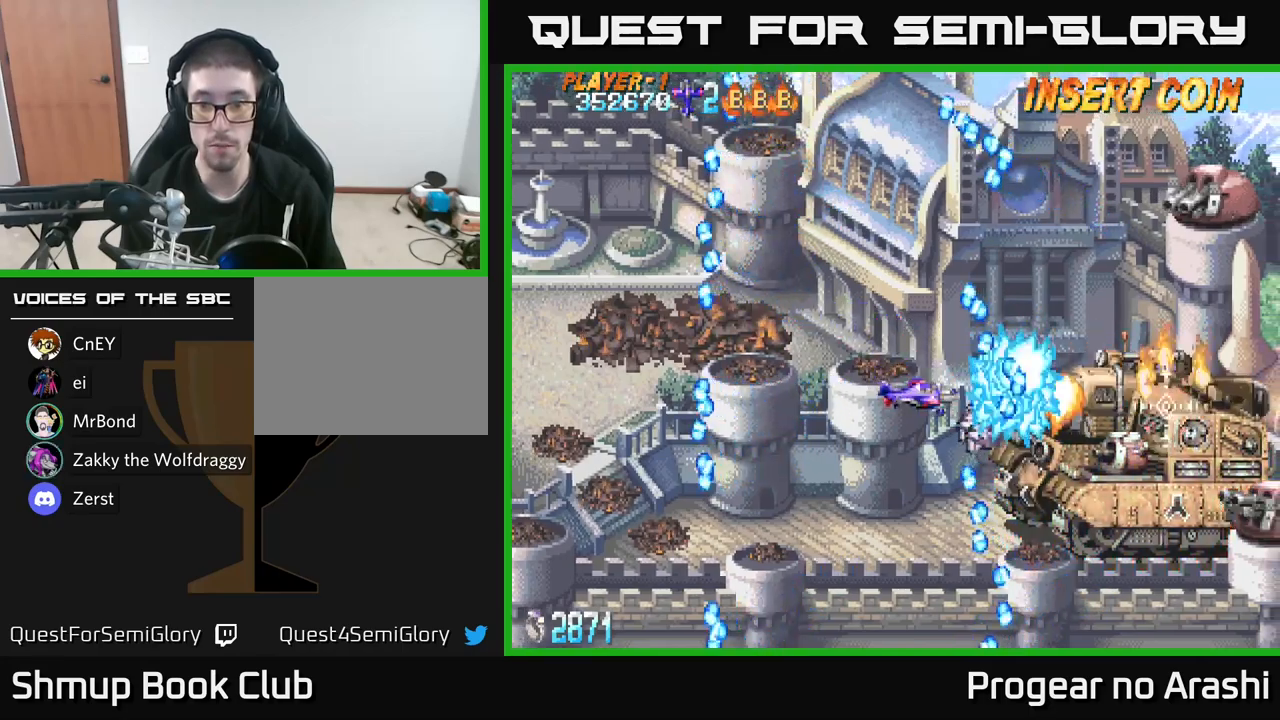
{"buttons": ["X", "DPAD_LEFT"], "left_stick": "center", "right_stick": "center", "events": [[17, "DPAD_DOWN", "down"], [117, "DPAD_DOWN", "up"], [200, "X", "down"], [217, "DPAD_DOWN", "down"], [300, "DPAD_DOWN", "up"], [500, "DPAD_LEFT", "down"]]}
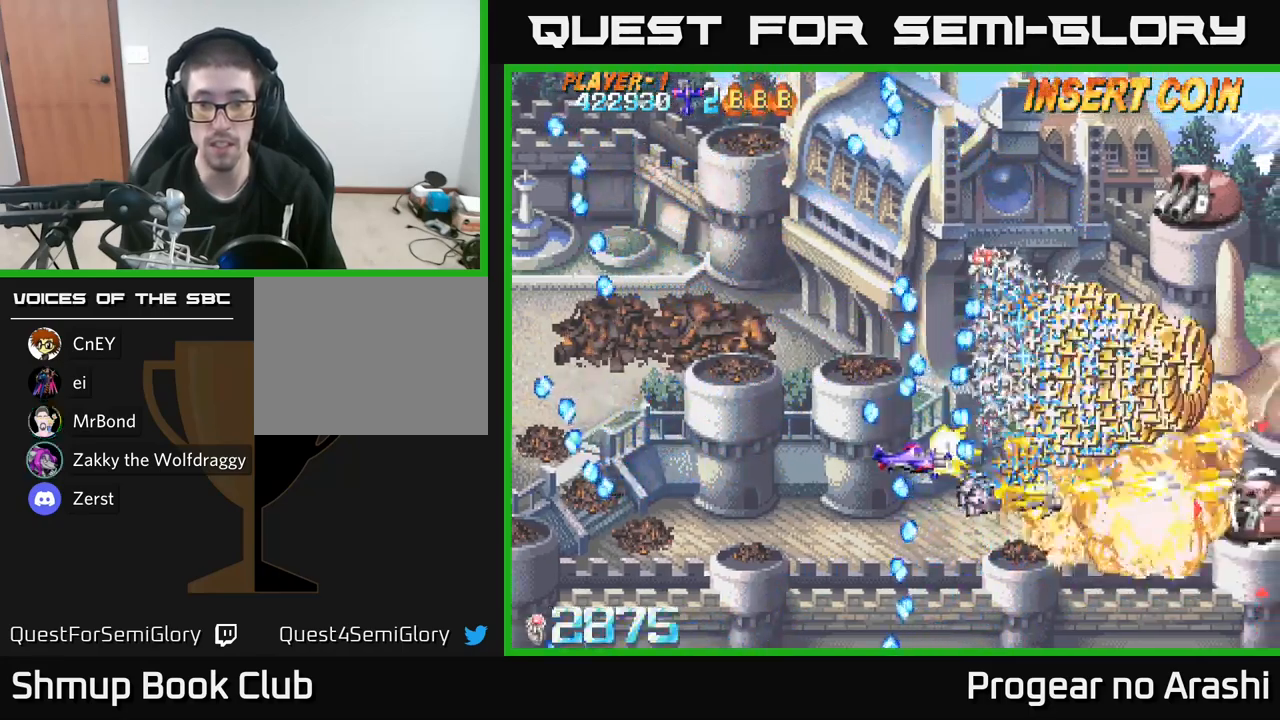
{"buttons": ["A", "DPAD_LEFT"], "left_stick": "center", "right_stick": "center", "events": [[100, "DPAD_LEFT", "up"], [167, "A", "down"], [217, "X", "up"], [333, "DPAD_LEFT", "down"]]}
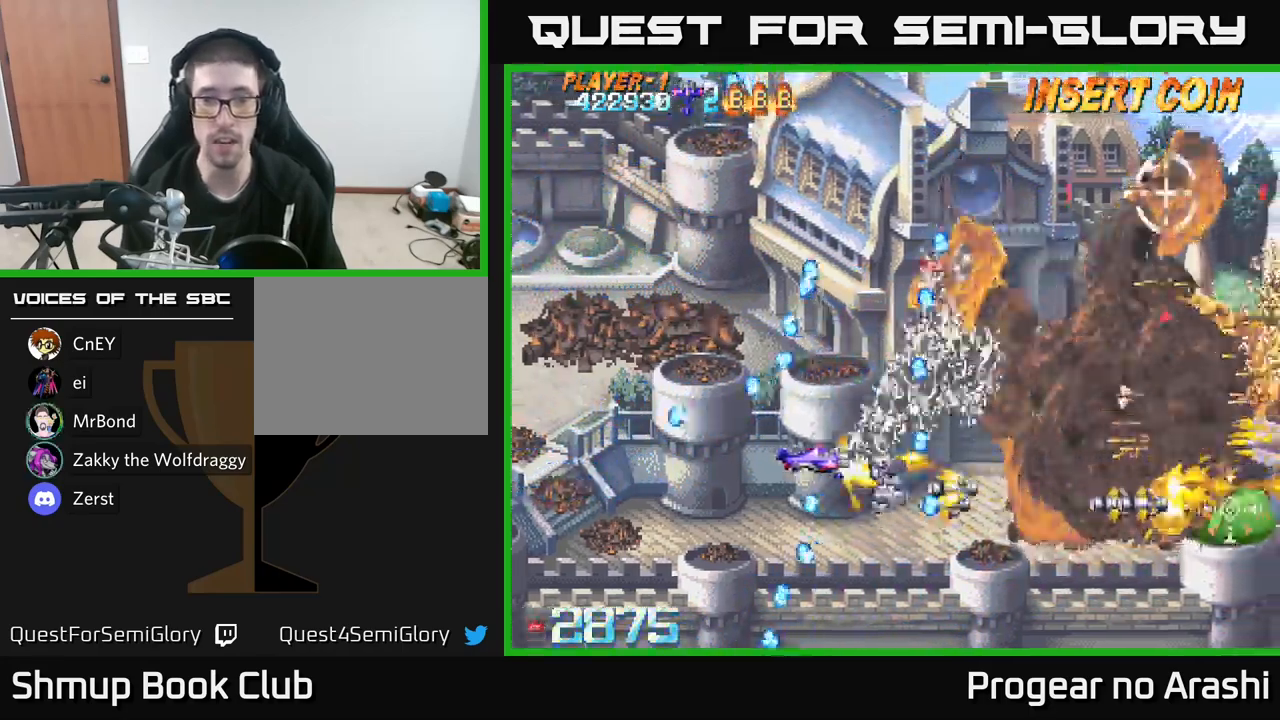
{"buttons": ["X", "DPAD_RIGHT"], "left_stick": "center", "right_stick": "center", "events": [[17, "DPAD_LEFT", "up"], [17, "DPAD_UP", "down"], [117, "DPAD_LEFT", "down"], [183, "X", "down"], [217, "A", "up"], [233, "DPAD_UP", "up"], [267, "DPAD_LEFT", "up"], [400, "DPAD_RIGHT", "down"]]}
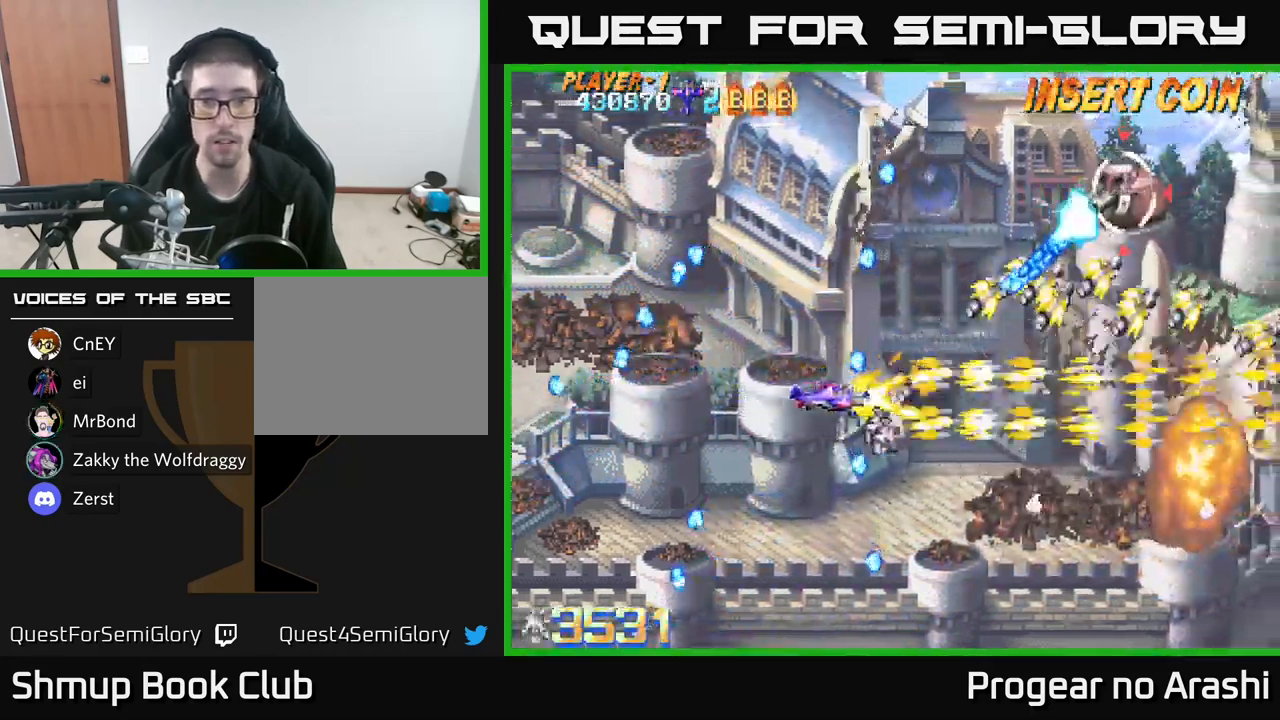
{"buttons": ["DPAD_DOWN", "DPAD_RIGHT"], "left_stick": "center", "right_stick": "center", "events": [[33, "X", "up"], [250, "DPAD_DOWN", "down"], [267, "DPAD_RIGHT", "up"], [367, "DPAD_RIGHT", "down"]]}
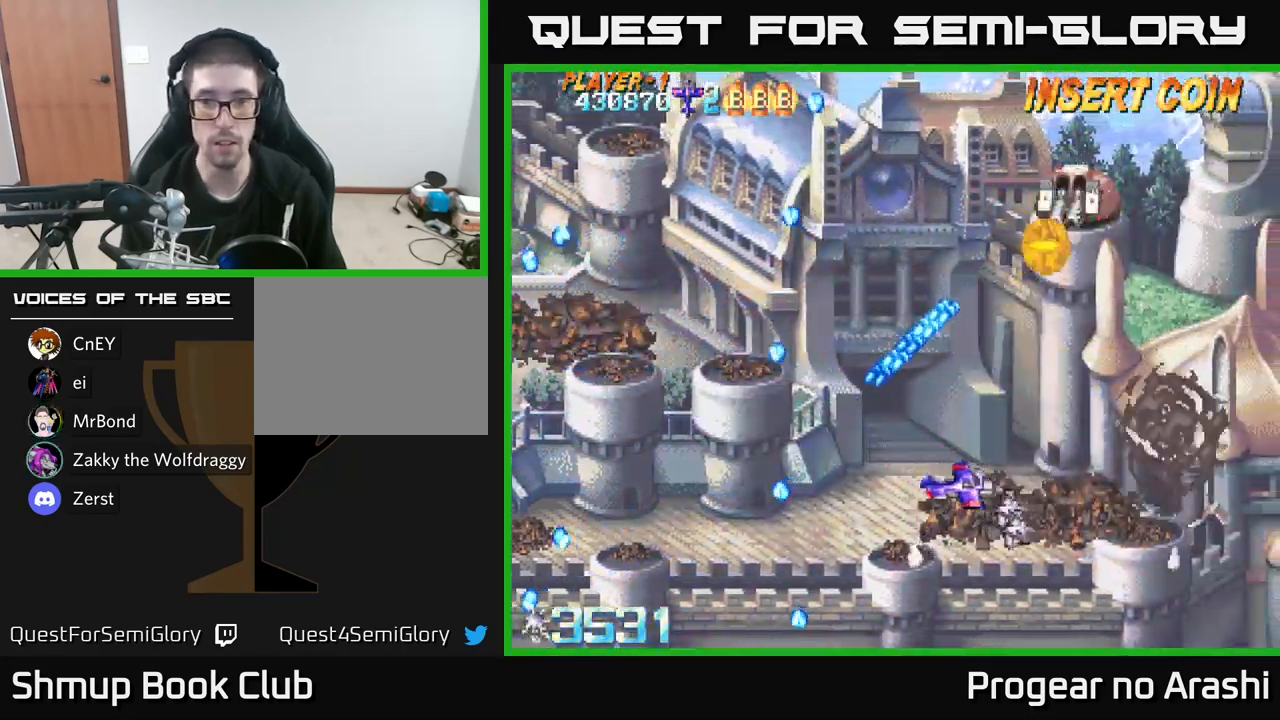
{"buttons": ["DPAD_RIGHT"], "left_stick": "center", "right_stick": "center", "events": [[17, "DPAD_RIGHT", "up"], [133, "DPAD_DOWN", "up"], [167, "DPAD_UP", "down"], [433, "DPAD_RIGHT", "down"], [433, "DPAD_UP", "up"]]}
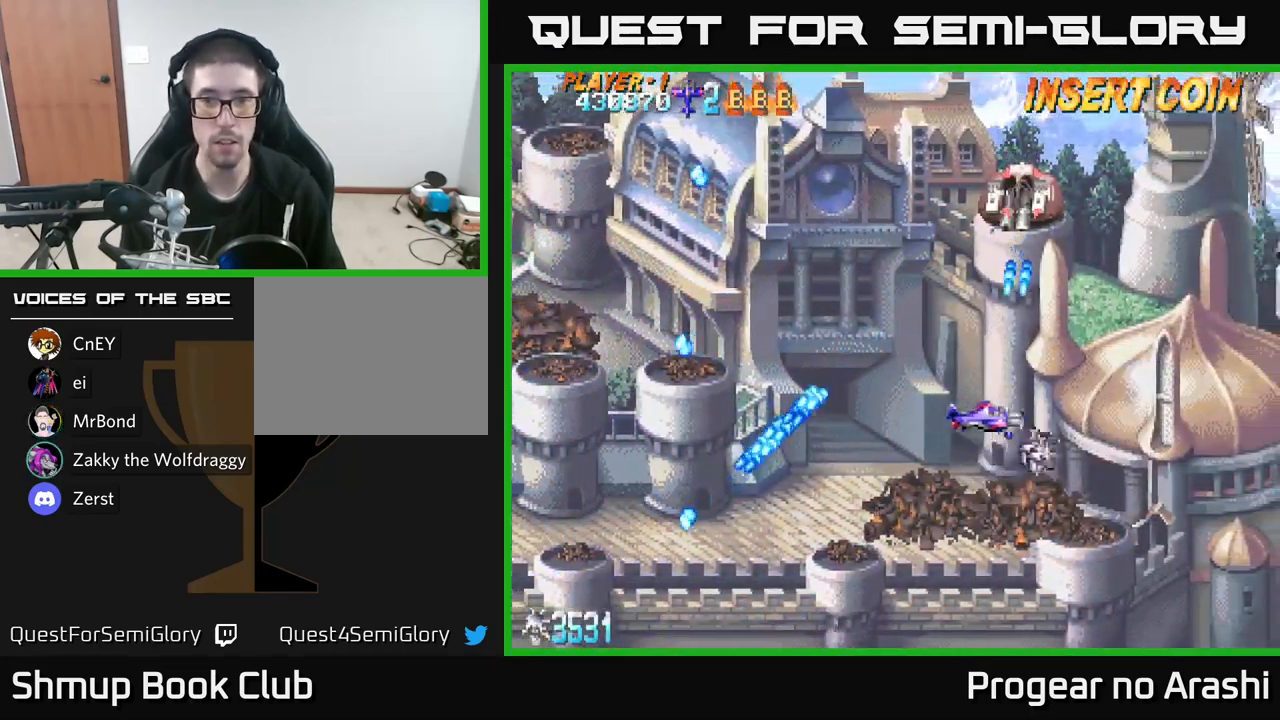
{"buttons": ["DPAD_UP", "DPAD_LEFT"], "left_stick": "center", "right_stick": "center", "events": [[67, "DPAD_DOWN", "down"], [100, "DPAD_RIGHT", "up"], [133, "DPAD_LEFT", "down"], [250, "DPAD_DOWN", "up"], [433, "DPAD_UP", "down"]]}
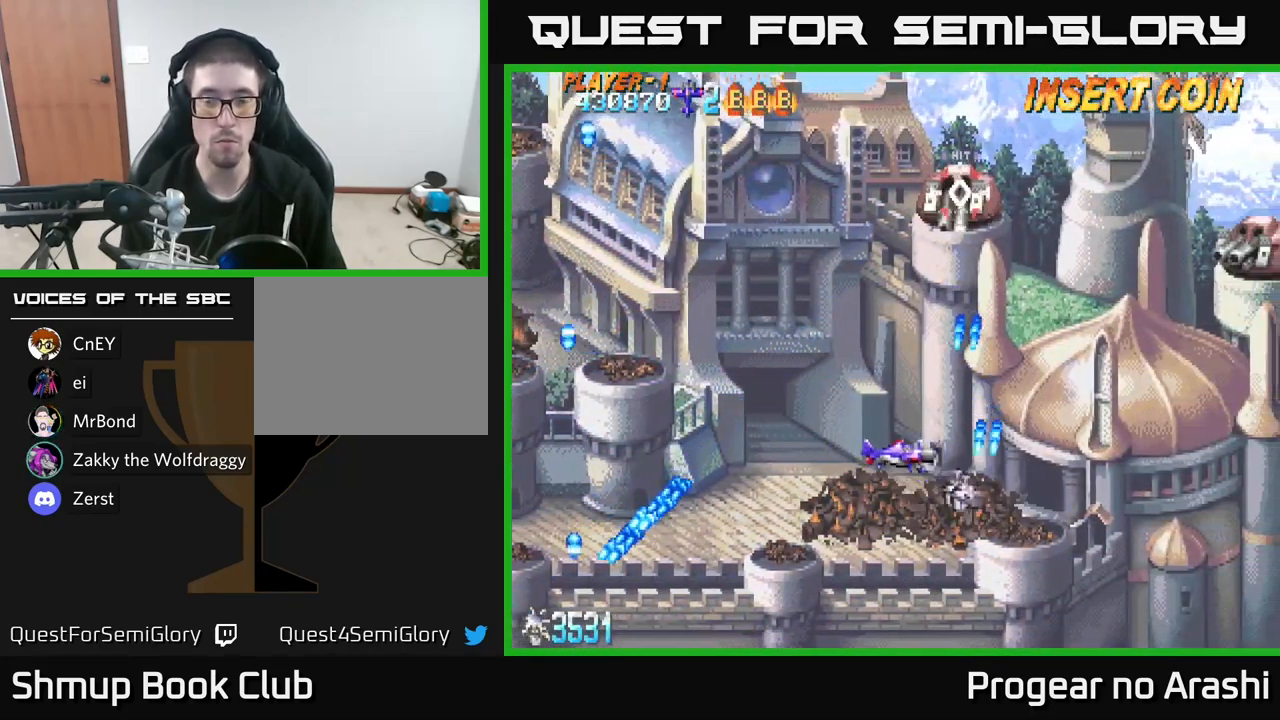
{"buttons": ["DPAD_UP"], "left_stick": "center", "right_stick": "center", "events": [[400, "DPAD_LEFT", "up"]]}
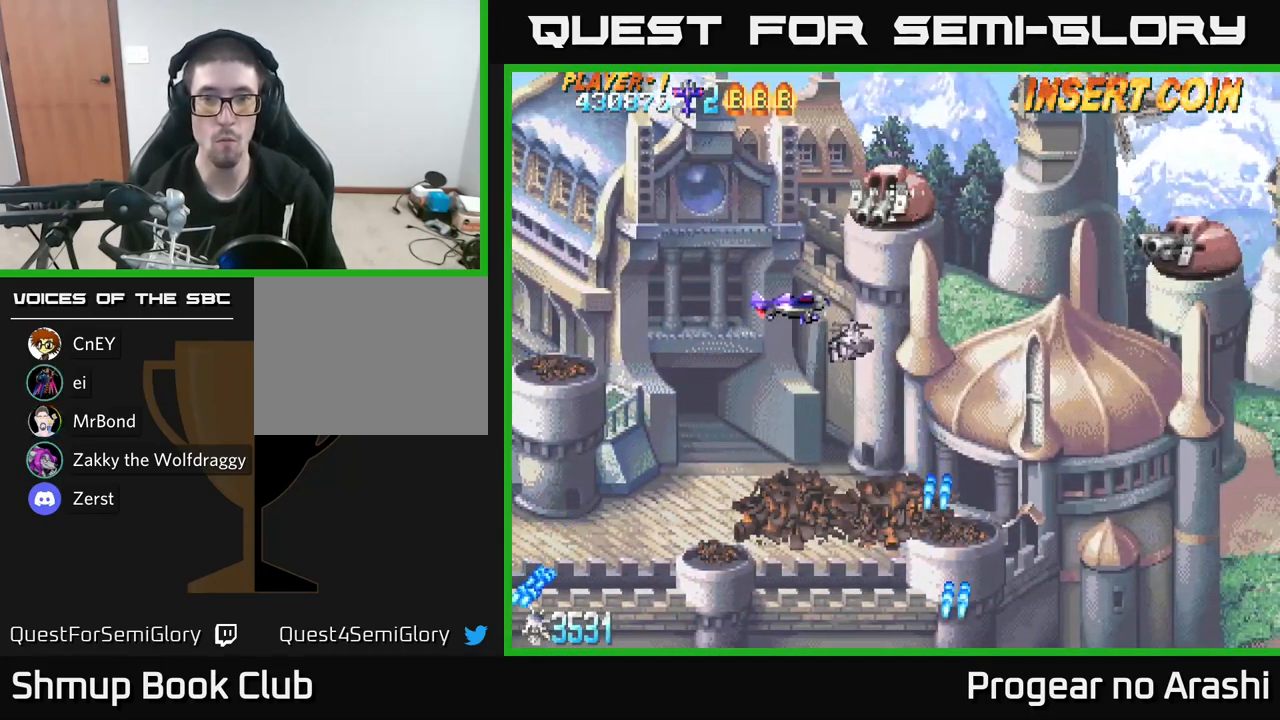
{"buttons": [], "left_stick": "center", "right_stick": "center", "events": [[33, "DPAD_LEFT", "down"], [317, "DPAD_UP", "up"], [433, "DPAD_LEFT", "up"]]}
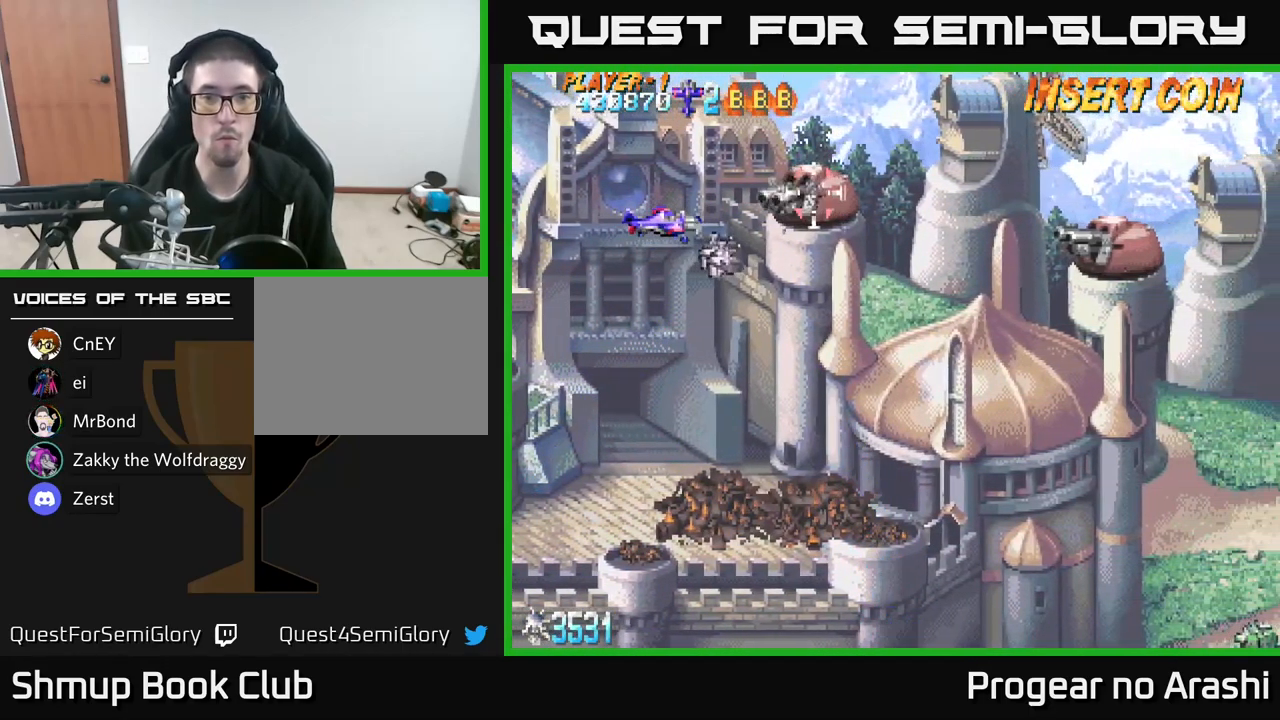
{"buttons": [], "left_stick": "center", "right_stick": "center", "events": [[133, "DPAD_LEFT", "down"], [250, "DPAD_LEFT", "up"], [350, "DPAD_LEFT", "down"], [467, "DPAD_LEFT", "up"]]}
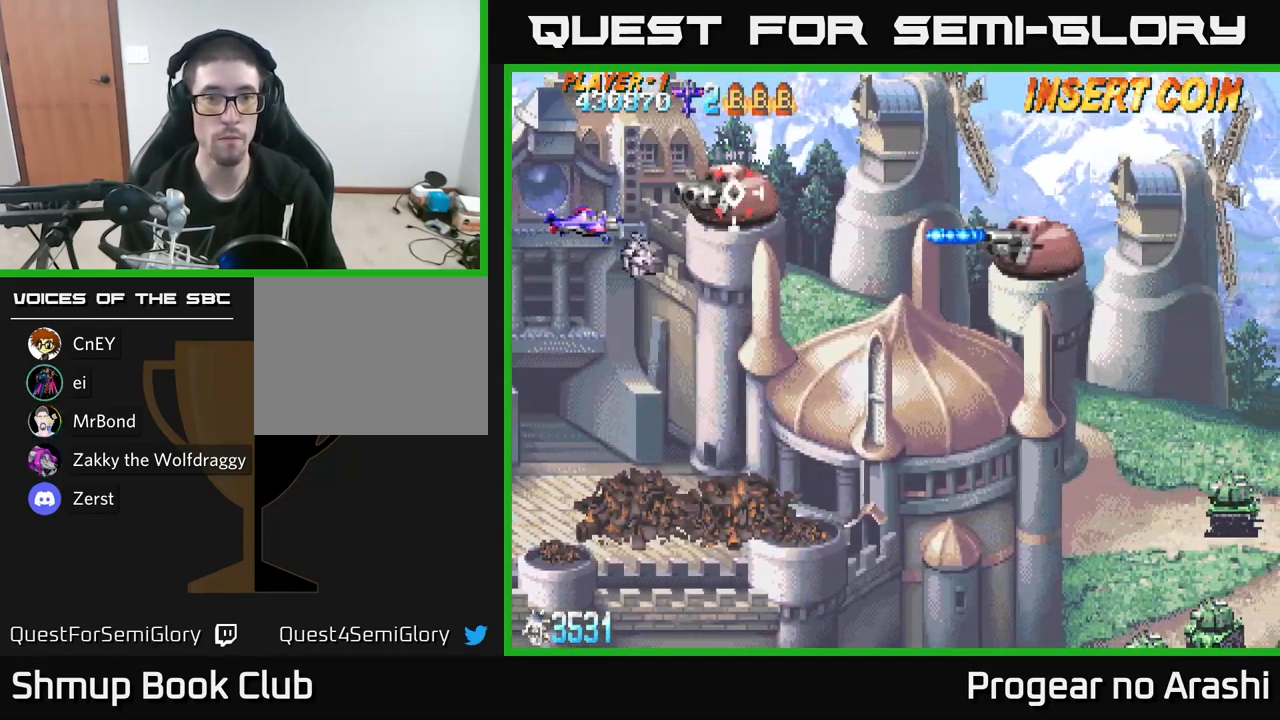
{"buttons": [], "left_stick": "center", "right_stick": "center", "events": [[133, "DPAD_LEFT", "down"], [266, "DPAD_LEFT", "up"]]}
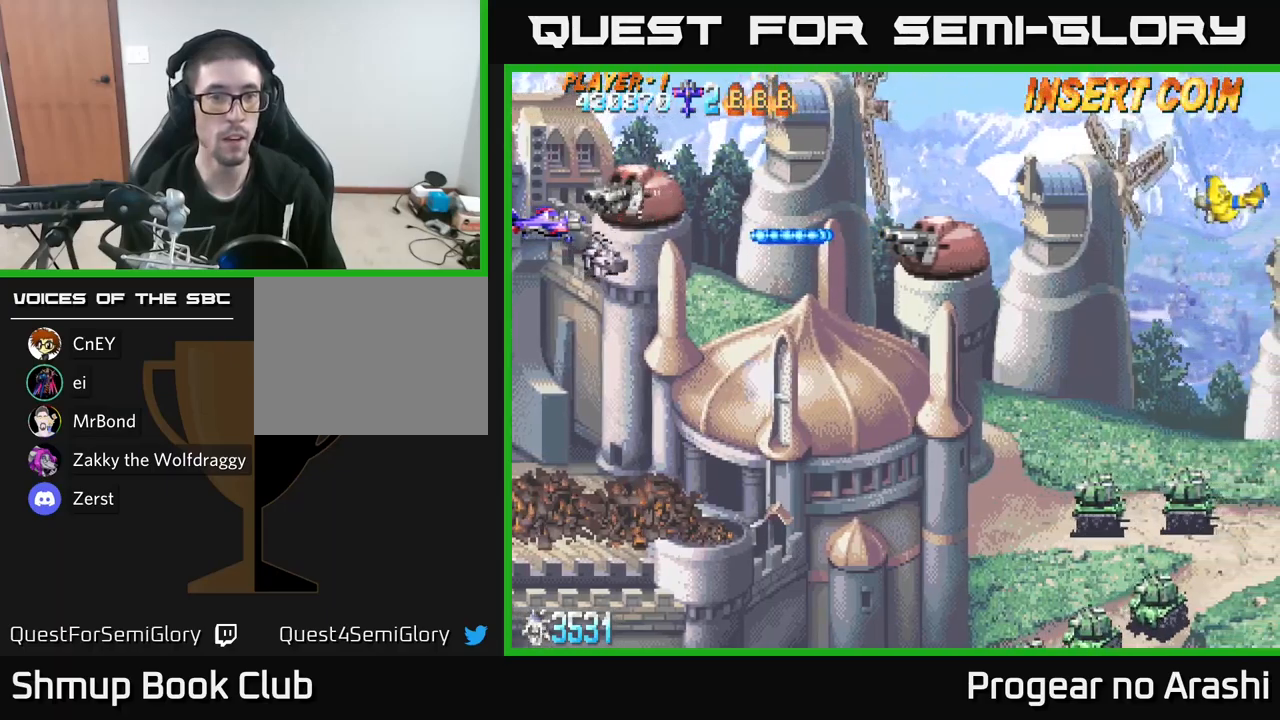
{"buttons": ["X", "DPAD_UP", "DPAD_LEFT"], "left_stick": "center", "right_stick": "center", "events": [[17, "DPAD_LEFT", "down"], [100, "DPAD_LEFT", "up"], [300, "X", "down"], [400, "DPAD_LEFT", "down"], [433, "DPAD_UP", "down"]]}
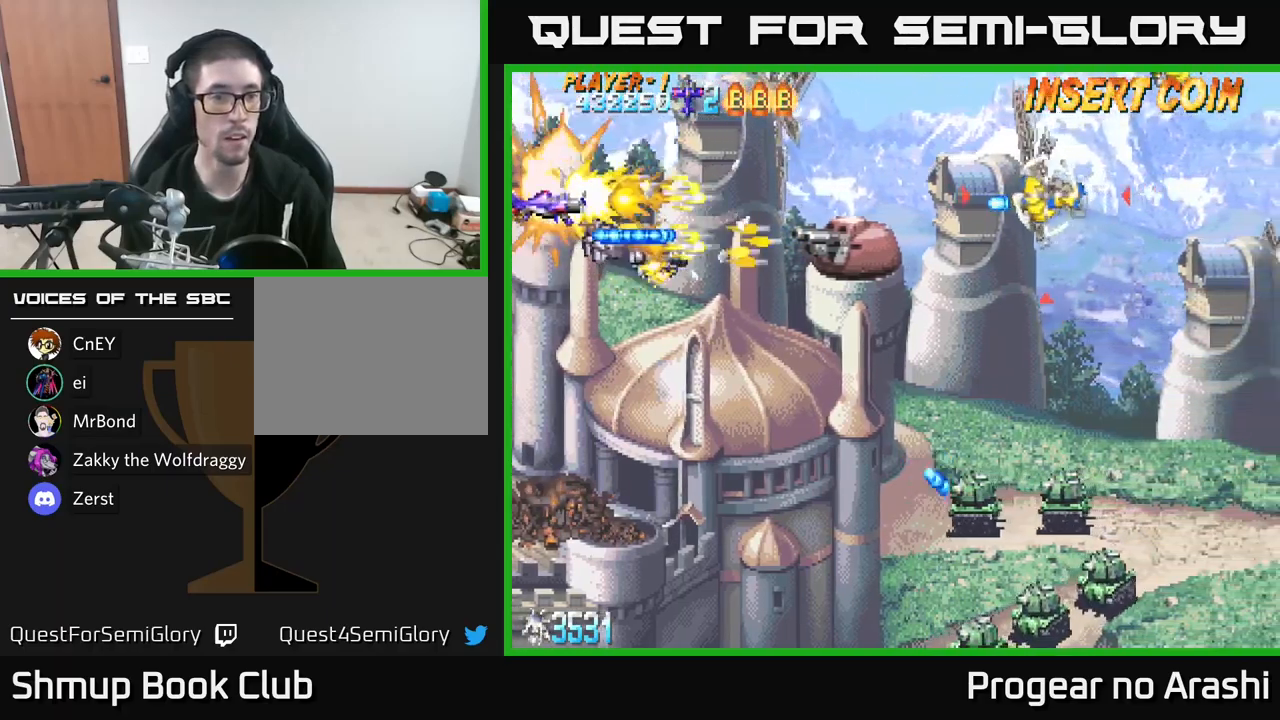
{"buttons": ["A", "X", "DPAD_DOWN"], "left_stick": "center", "right_stick": "center", "events": [[83, "DPAD_LEFT", "up"], [83, "DPAD_UP", "up"], [150, "DPAD_RIGHT", "down"], [200, "DPAD_UP", "down"], [250, "DPAD_UP", "up"], [283, "DPAD_DOWN", "down"], [350, "DPAD_RIGHT", "up"], [500, "A", "down"]]}
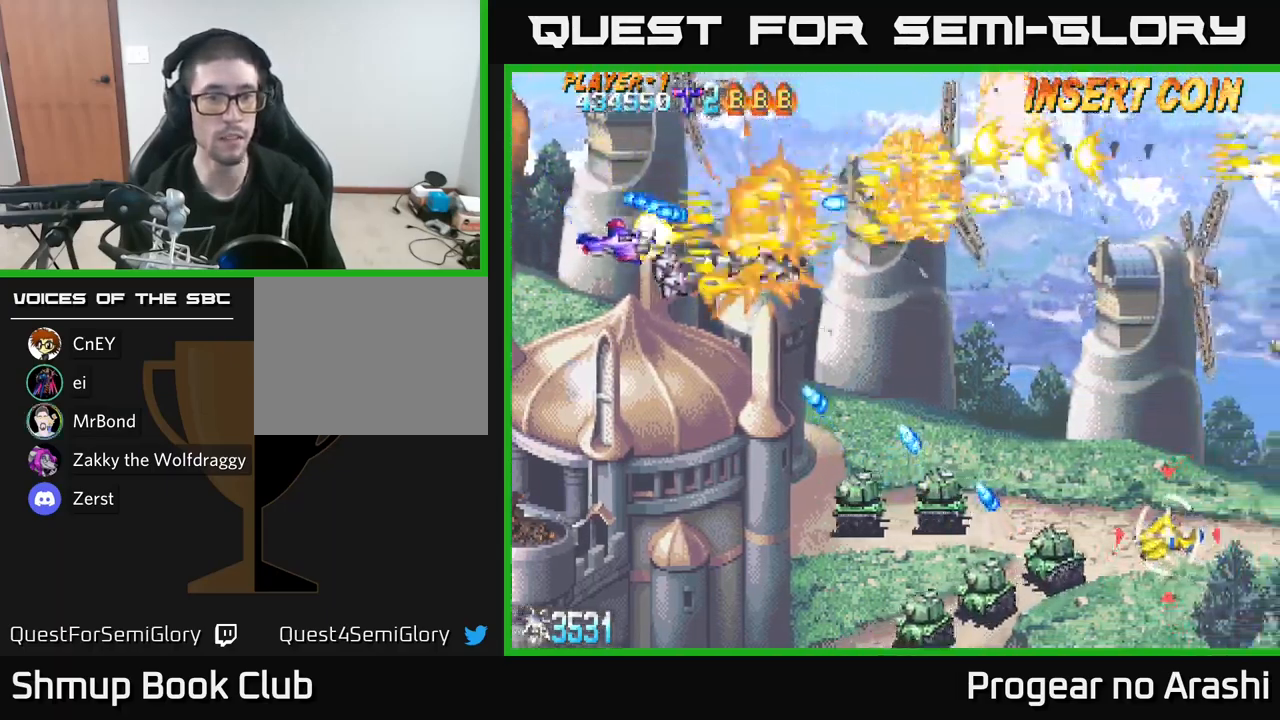
{"buttons": ["A", "DPAD_DOWN"], "left_stick": "center", "right_stick": "center", "events": [[50, "DPAD_LEFT", "down"], [50, "X", "up"], [167, "DPAD_LEFT", "up"]]}
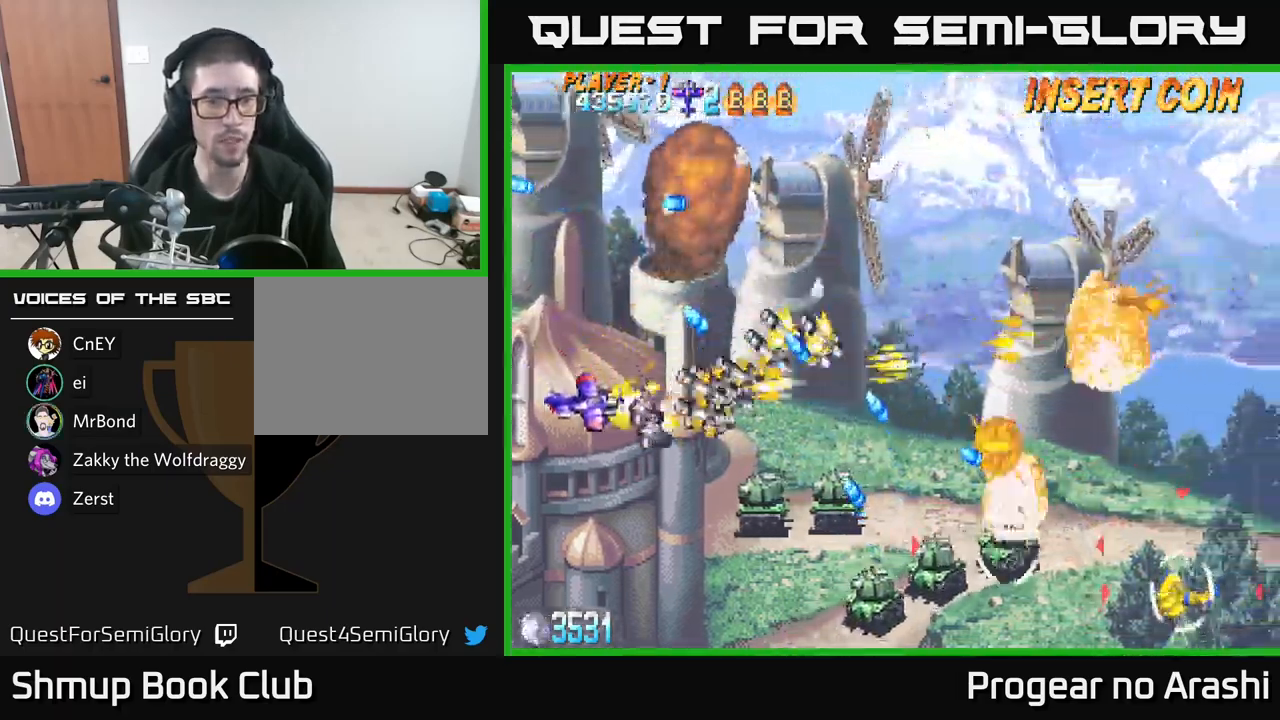
{"buttons": ["A", "DPAD_DOWN"], "left_stick": "center", "right_stick": "center", "events": []}
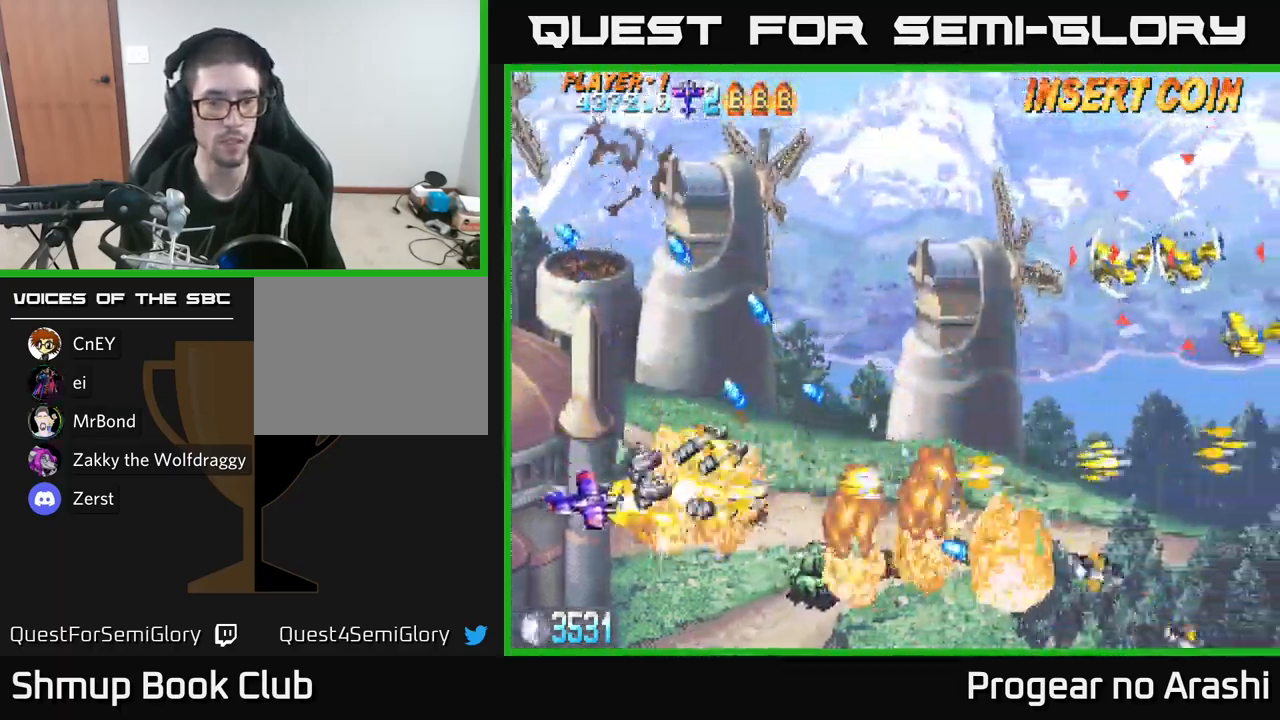
{"buttons": ["A", "DPAD_DOWN"], "left_stick": "center", "right_stick": "center", "events": []}
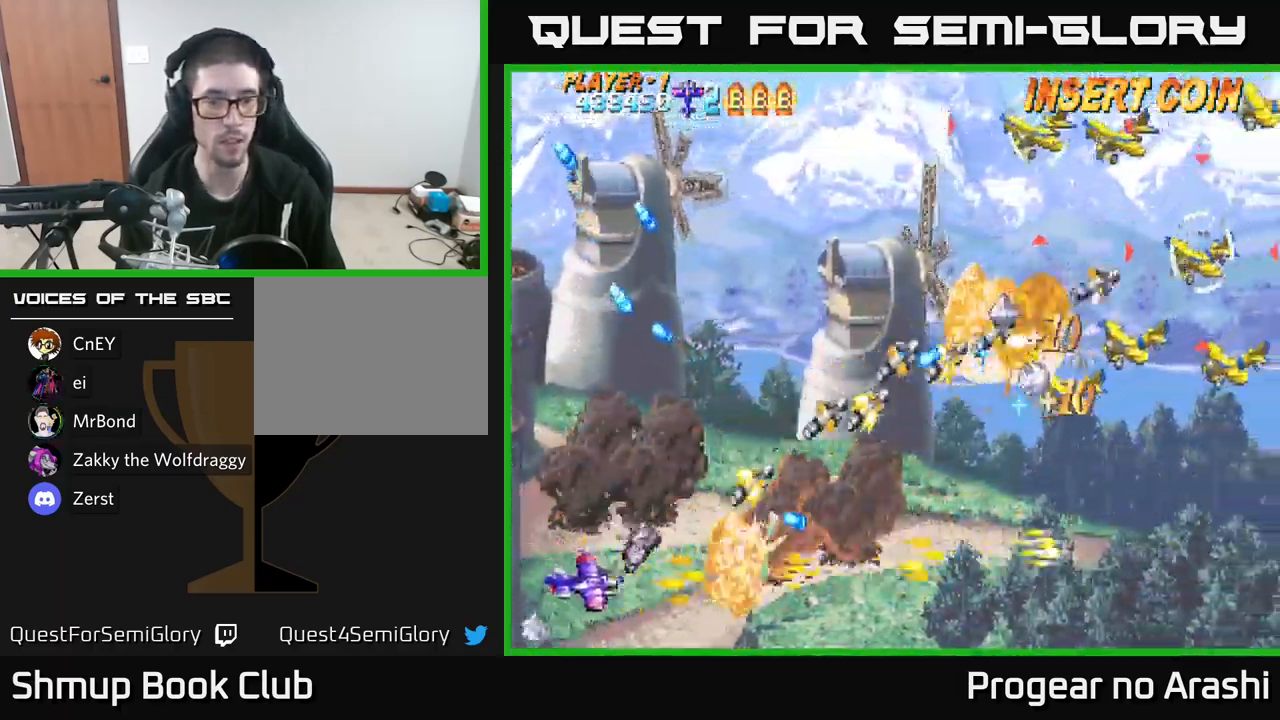
{"buttons": ["A", "DPAD_UP", "DPAD_RIGHT"], "left_stick": "center", "right_stick": "center", "events": [[200, "DPAD_RIGHT", "down"], [300, "DPAD_DOWN", "up"], [467, "DPAD_UP", "down"]]}
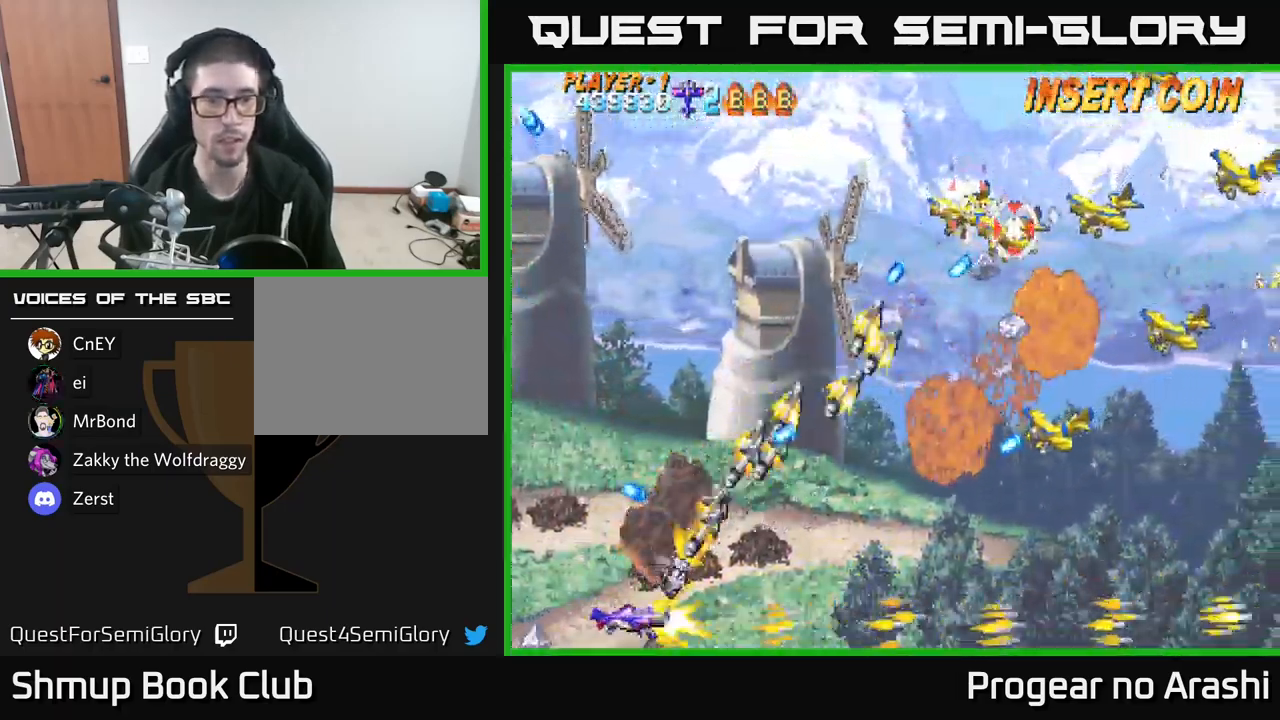
{"buttons": ["A", "DPAD_UP", "DPAD_RIGHT"], "left_stick": "center", "right_stick": "center", "events": []}
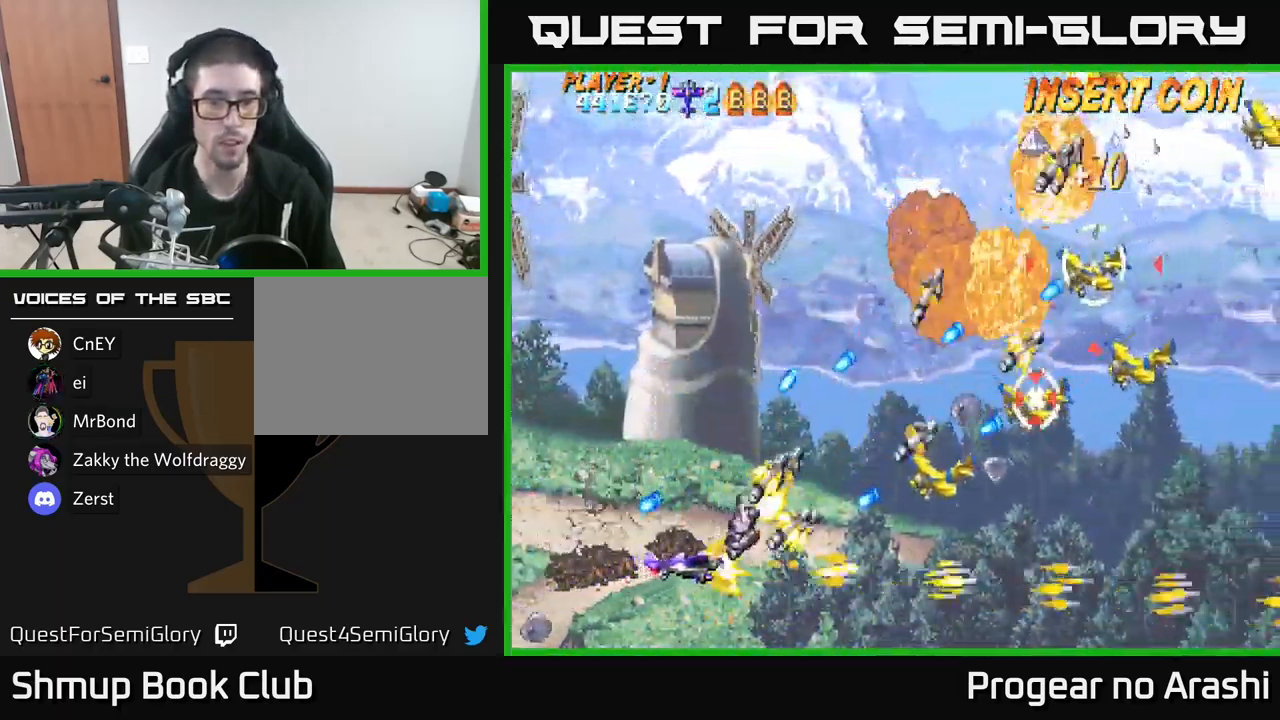
{"buttons": ["X", "DPAD_UP", "DPAD_LEFT"], "left_stick": "center", "right_stick": "center", "events": [[50, "DPAD_RIGHT", "up"], [83, "DPAD_LEFT", "down"], [233, "DPAD_UP", "up"], [233, "X", "down"], [267, "A", "up"], [483, "DPAD_UP", "down"]]}
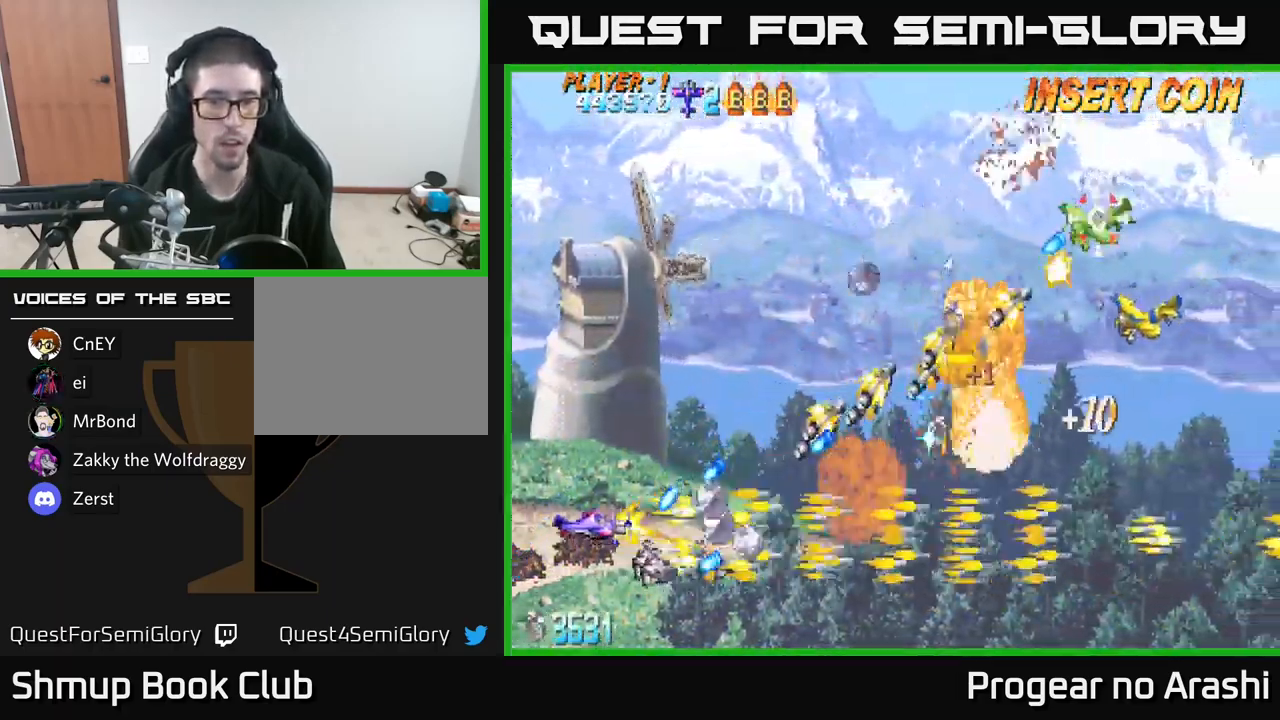
{"buttons": ["X", "DPAD_UP", "DPAD_RIGHT"], "left_stick": "center", "right_stick": "center", "events": [[100, "DPAD_LEFT", "up"], [383, "DPAD_RIGHT", "down"]]}